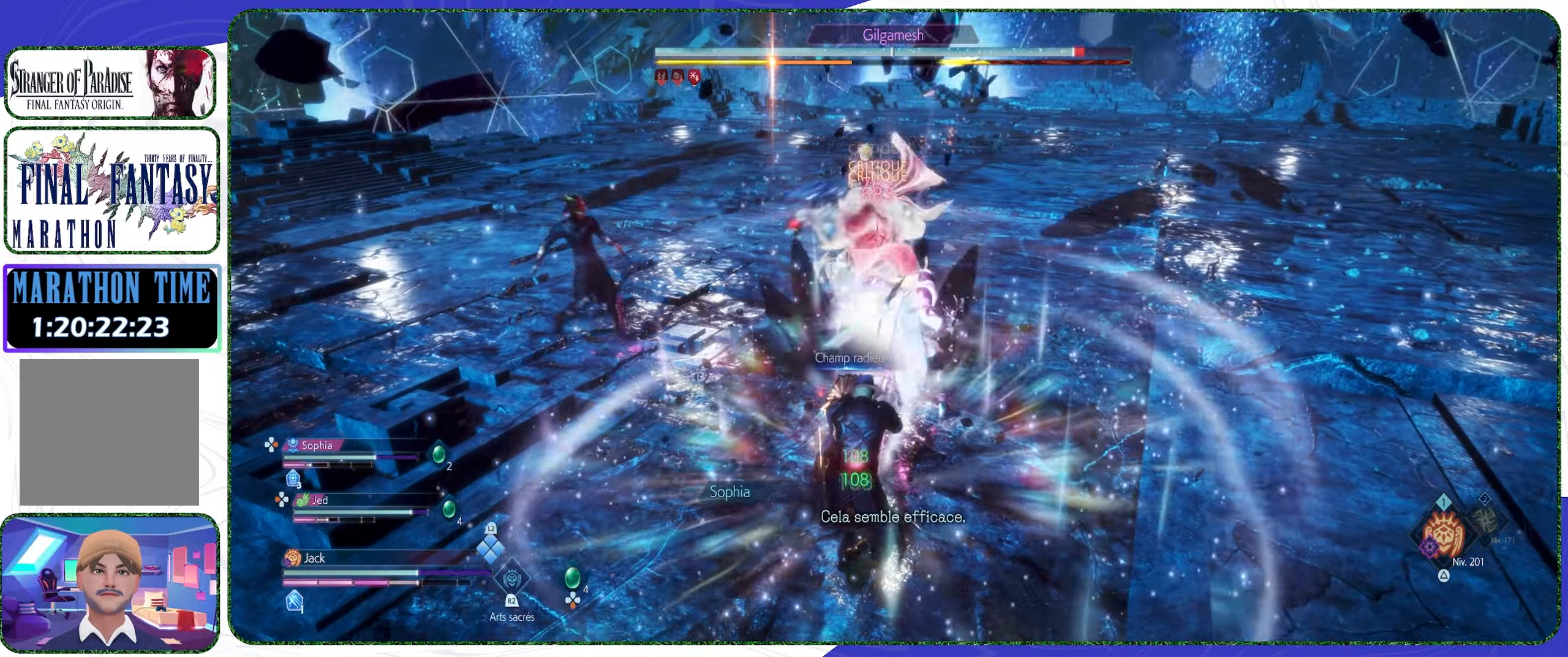
Gameplay with a controller (PlayStation layout); each line is a JSON object with the inputs held at the frame after it. "events" lists button and stick changes between this image and that frame as [ms after this image, input, new state], when the widget could be followed in between.
{"buttons": ["R2"], "left_stick": "center", "right_stick": "center", "events": []}
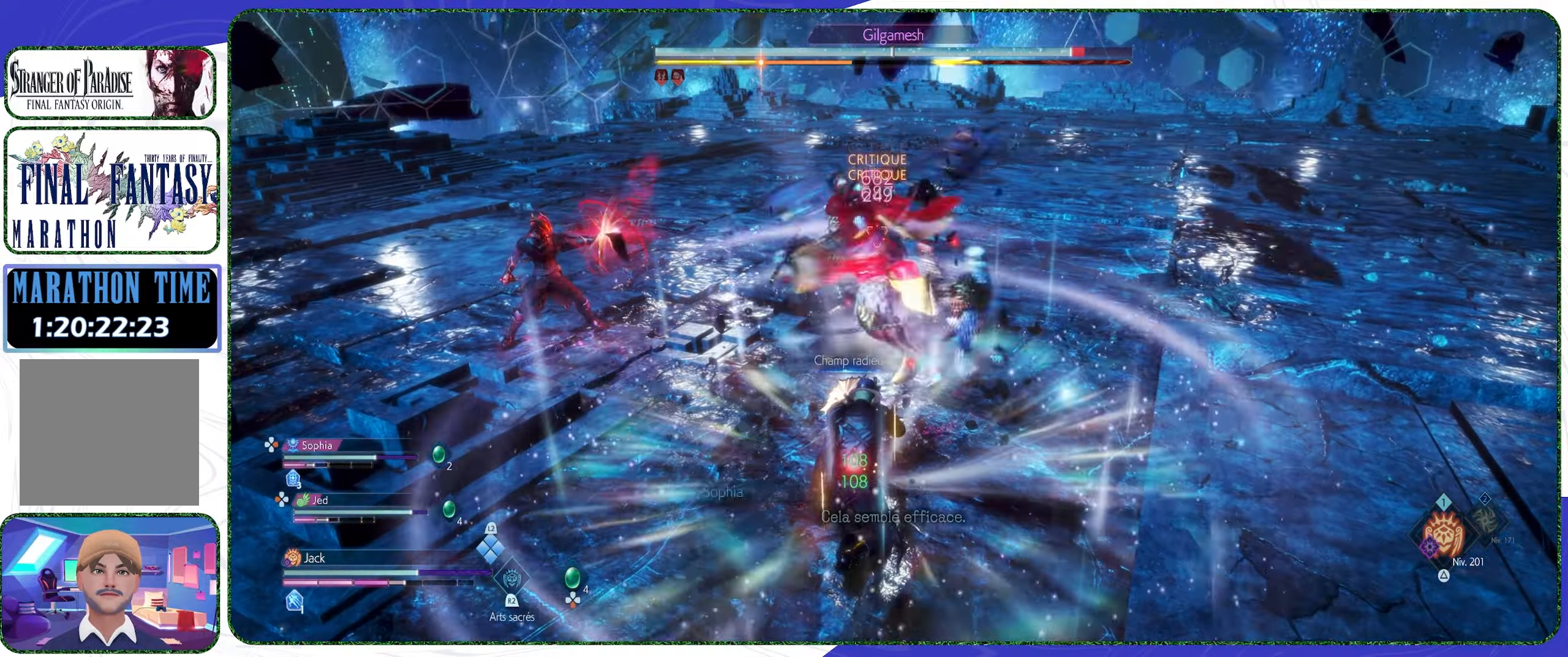
{"buttons": ["R2"], "left_stick": "center", "right_stick": "center", "events": []}
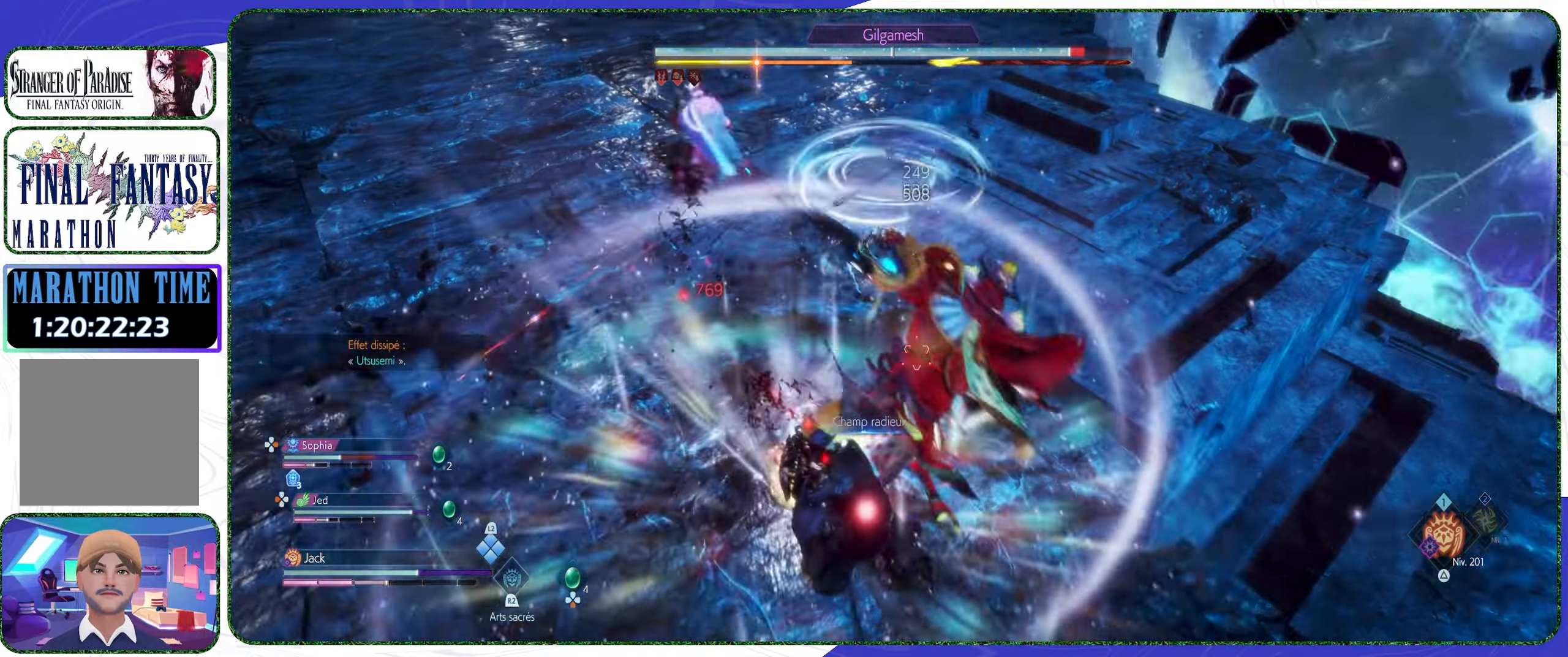
{"buttons": ["R2"], "left_stick": "center", "right_stick": "center", "events": []}
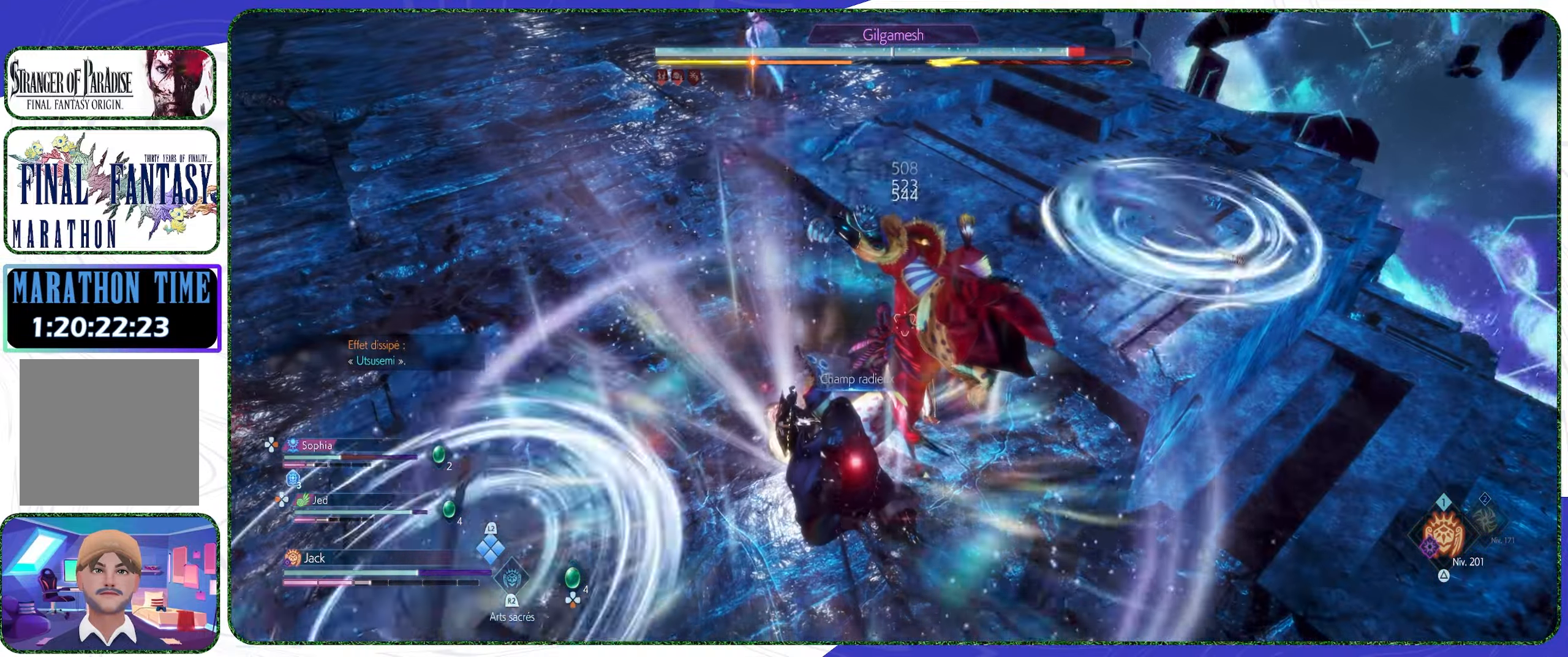
{"buttons": ["R2"], "left_stick": "center", "right_stick": "center", "events": []}
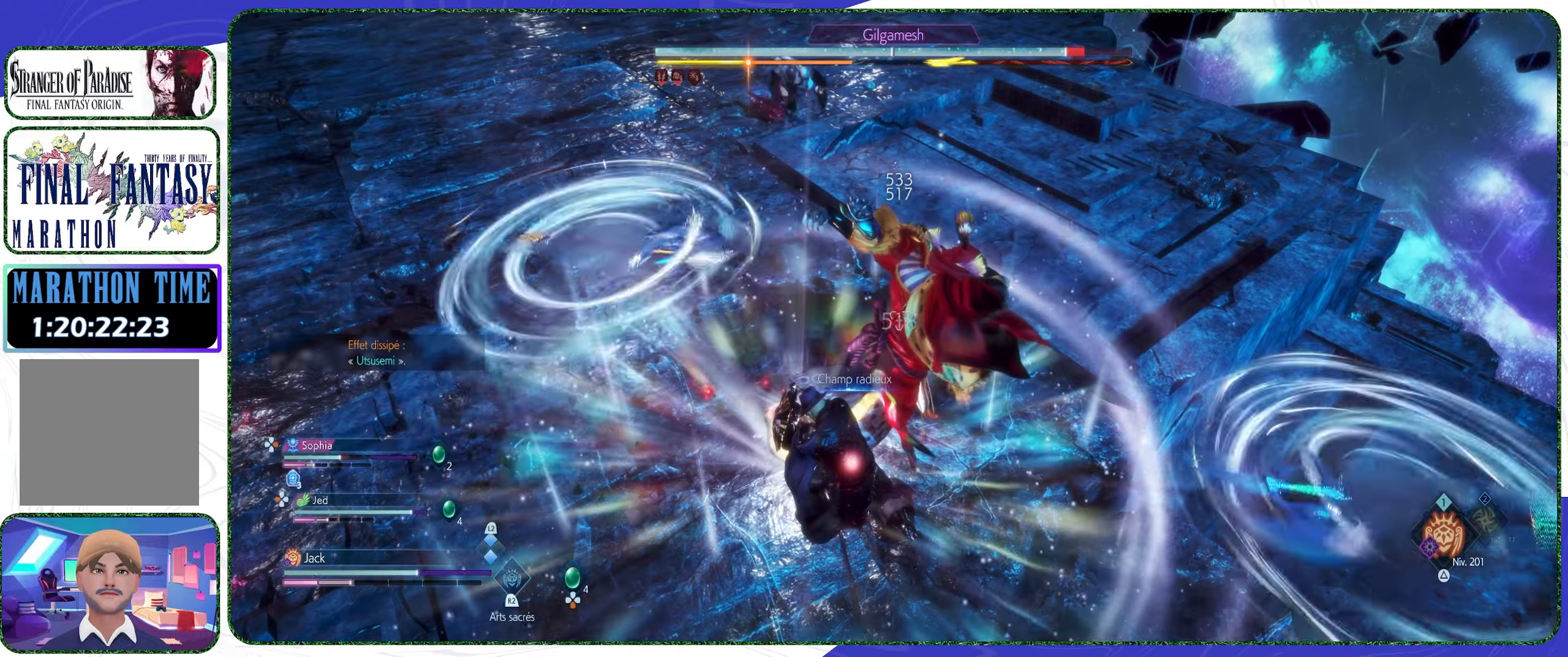
{"buttons": ["R2"], "left_stick": "center", "right_stick": "center", "events": []}
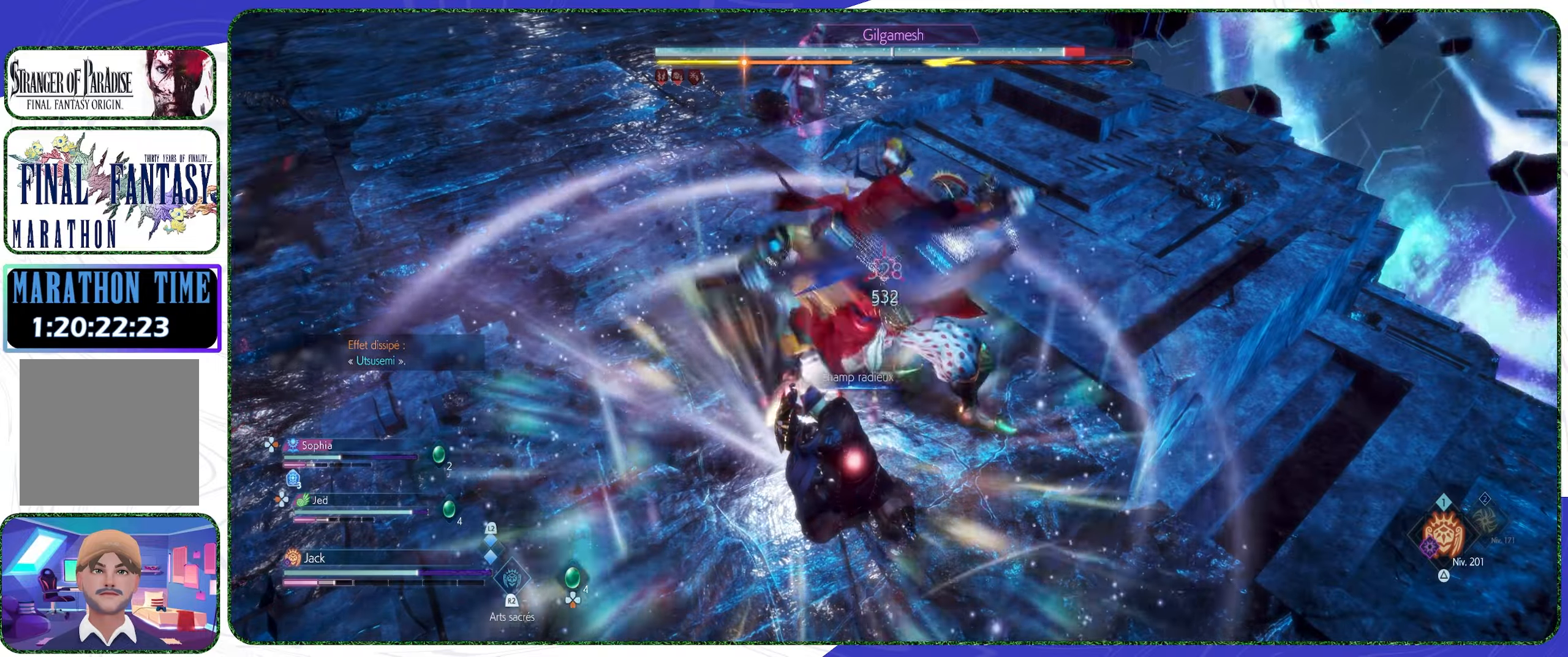
{"buttons": ["R2"], "left_stick": "center", "right_stick": "center", "events": []}
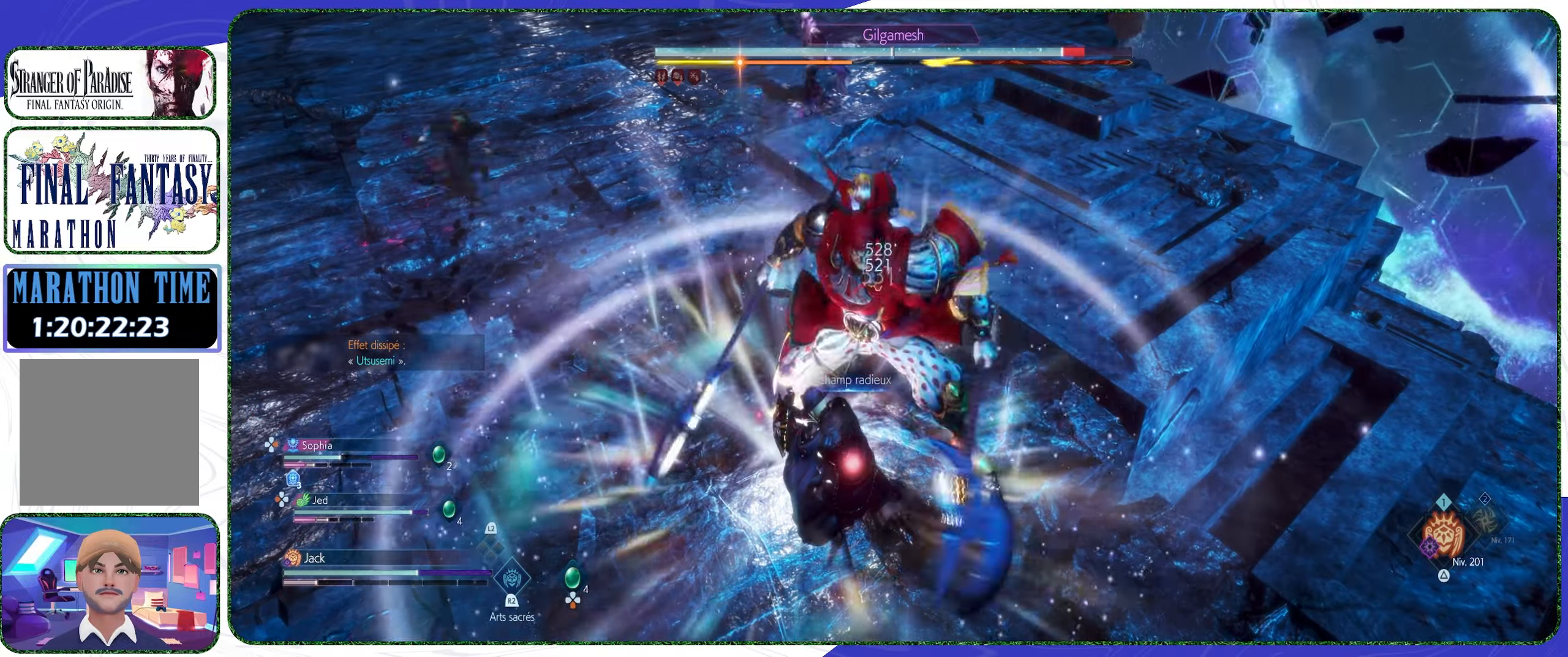
{"buttons": ["R2"], "left_stick": "center", "right_stick": "center", "events": []}
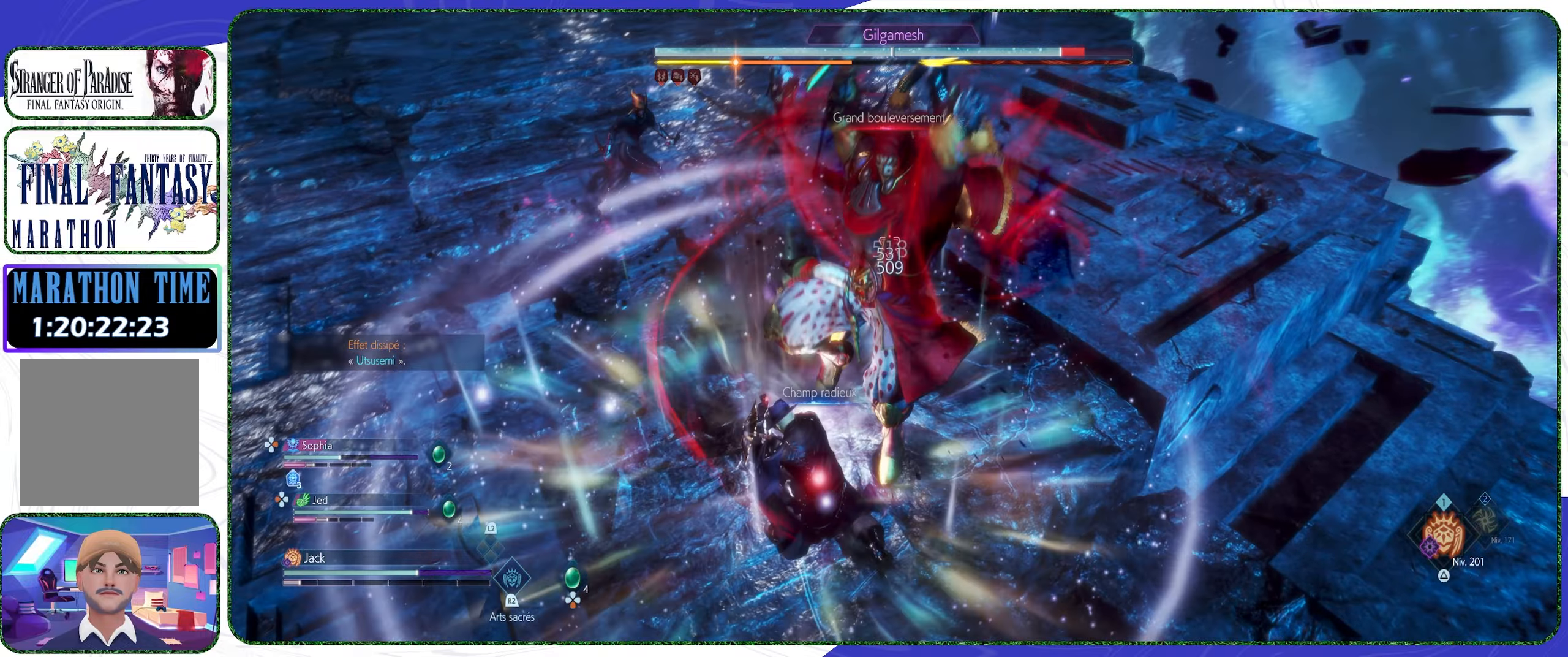
{"buttons": ["R2"], "left_stick": "center", "right_stick": "center", "events": []}
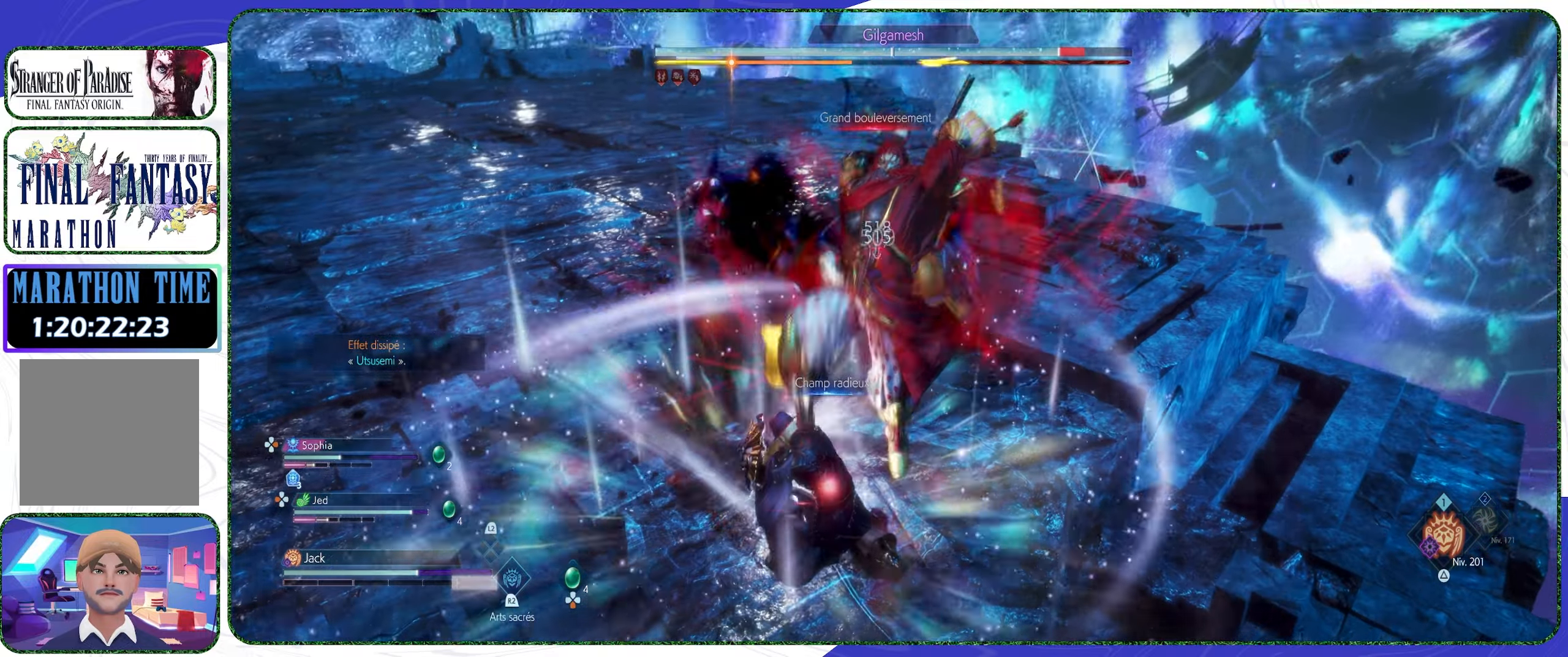
{"buttons": ["R2"], "left_stick": "center", "right_stick": "center", "events": []}
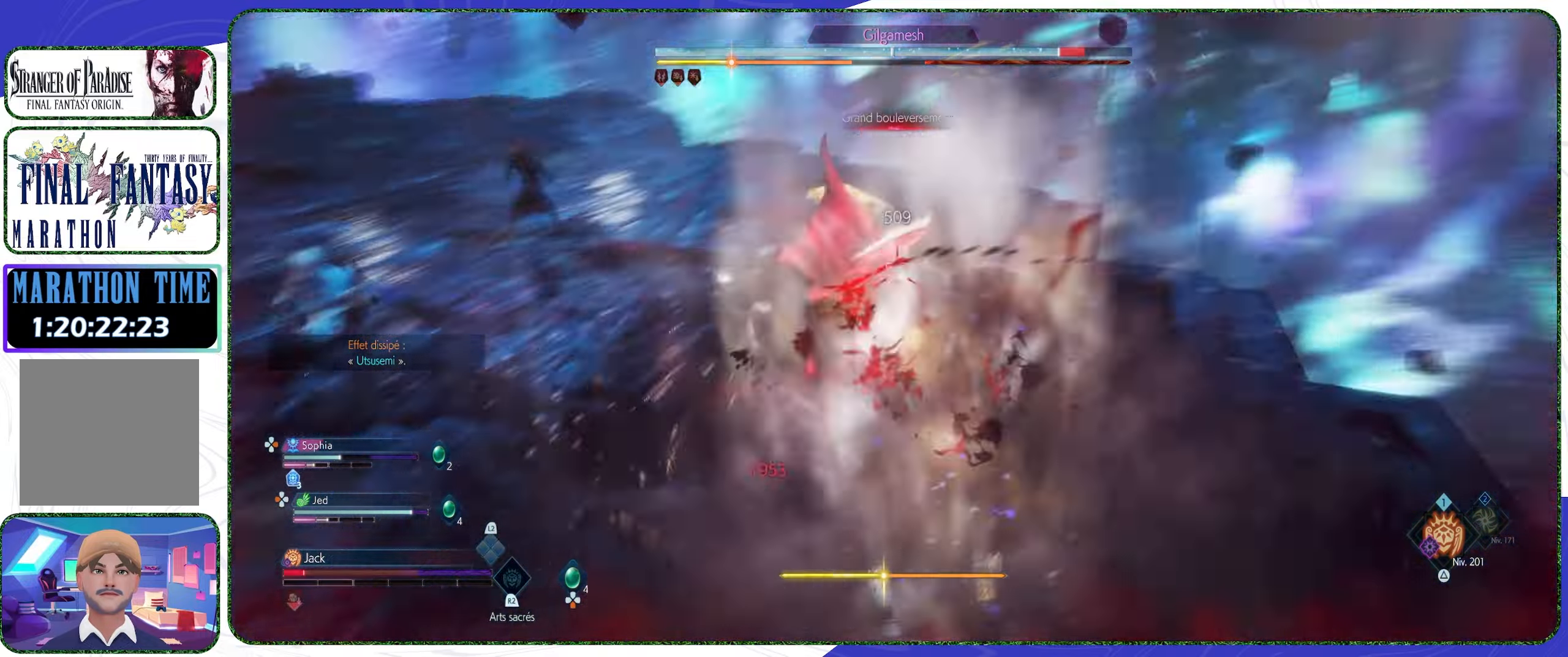
{"buttons": [], "left_stick": "up-right", "right_stick": "center", "events": [[367, "left_stick", "up-right"], [434, "R2", "up"]]}
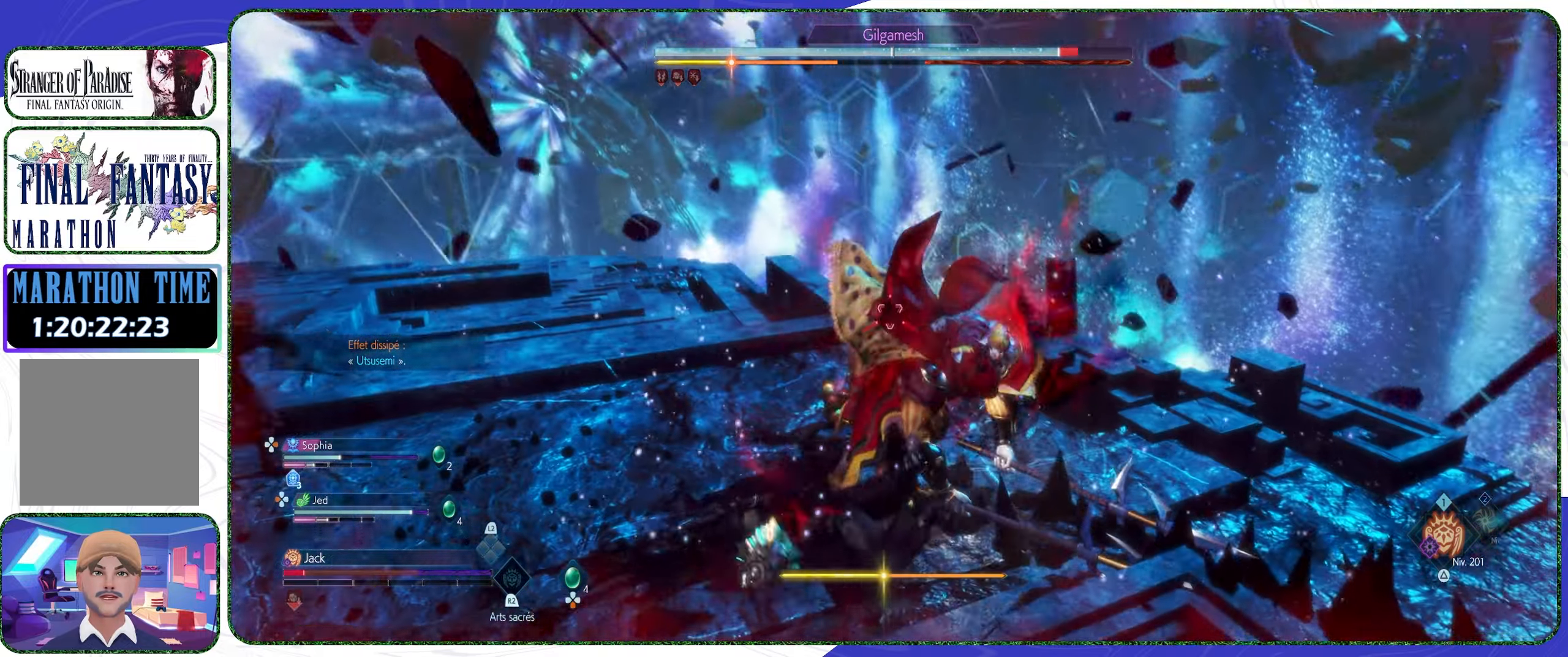
{"buttons": [], "left_stick": "up", "right_stick": "center", "events": [[67, "CROSS", "down"], [167, "CROSS", "up"], [267, "CROSS", "down"], [367, "CROSS", "up"], [500, "left_stick", "up"]]}
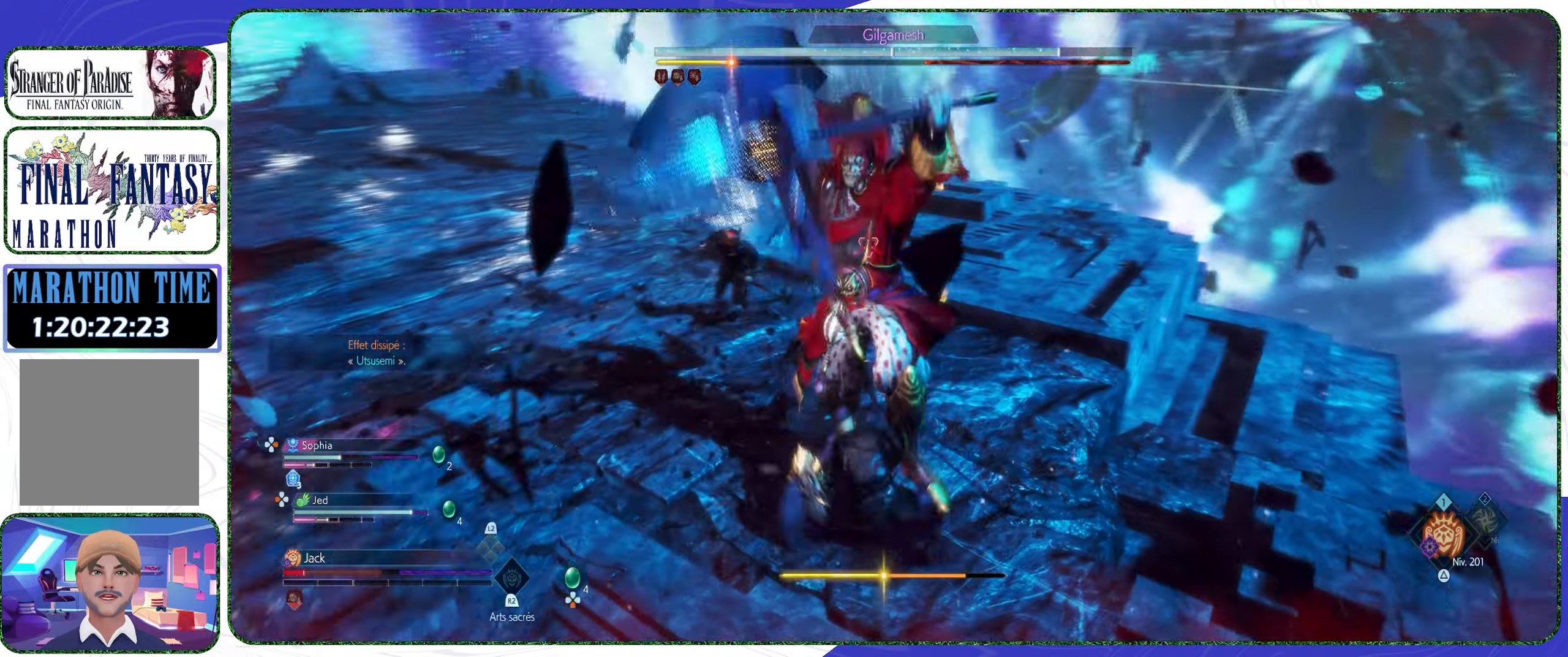
{"buttons": ["R1"], "left_stick": "up", "right_stick": "center", "events": [[67, "R1", "down"], [134, "R1", "up"], [234, "R1", "down"], [300, "R1", "up"], [367, "R1", "down"], [434, "R1", "up"], [500, "R1", "down"]]}
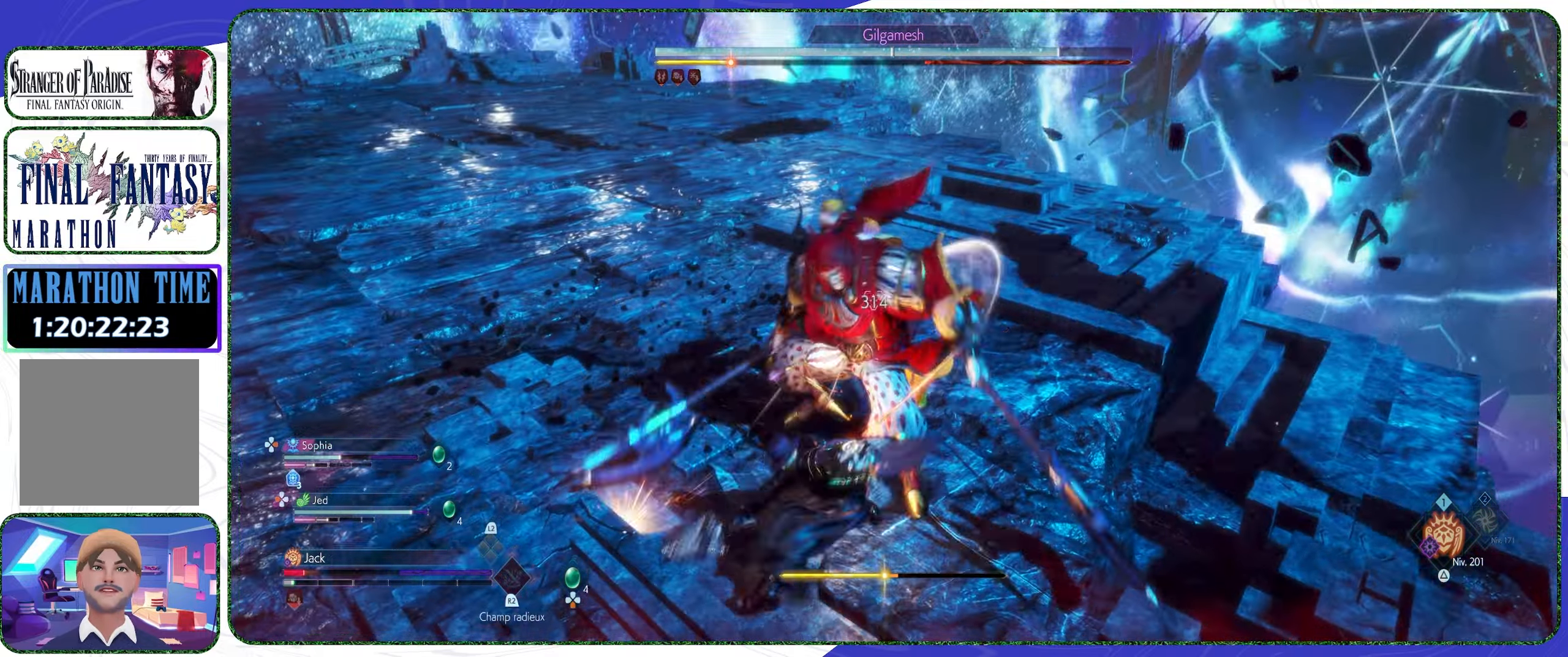
{"buttons": [], "left_stick": "up", "right_stick": "center", "events": [[67, "R1", "up"], [134, "R1", "down"], [200, "R1", "up"], [267, "R1", "down"], [334, "R1", "up"], [434, "R1", "down"], [500, "R1", "up"]]}
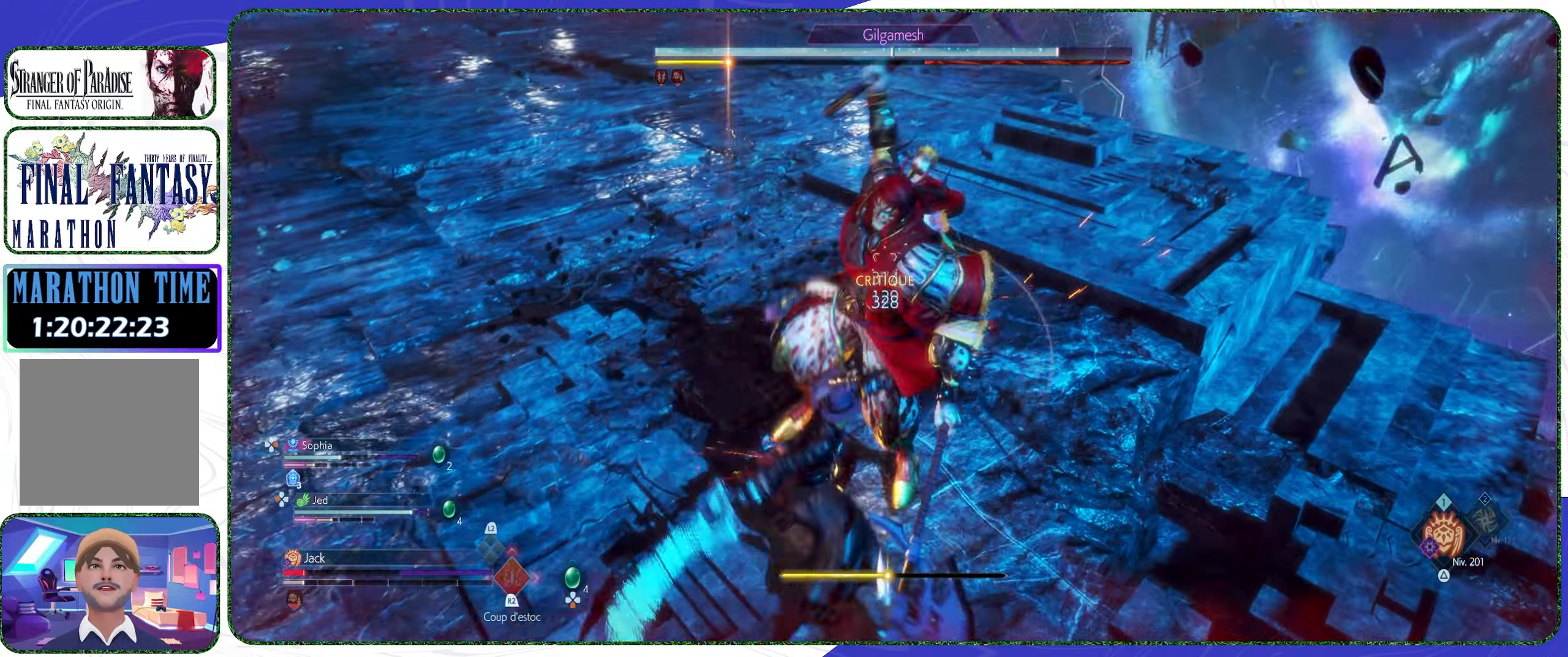
{"buttons": ["R1"], "left_stick": "up-right", "right_stick": "center", "events": [[34, "left_stick", "up-right"], [67, "R1", "down"], [134, "R1", "up"], [200, "R1", "down"], [300, "R1", "up"], [367, "R1", "down"], [434, "R1", "up"], [500, "R1", "down"]]}
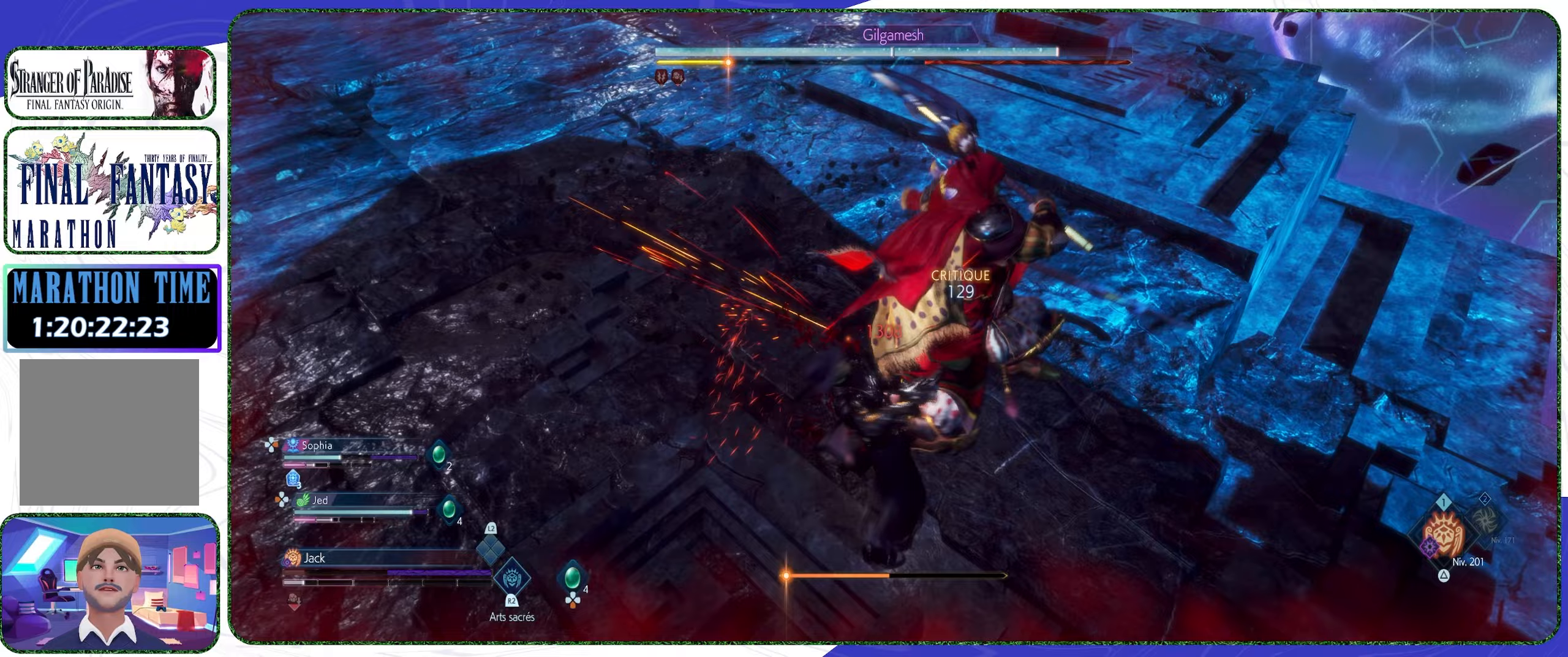
{"buttons": [], "left_stick": "center", "right_stick": "center", "events": [[100, "R1", "up"], [233, "left_stick", "center"]]}
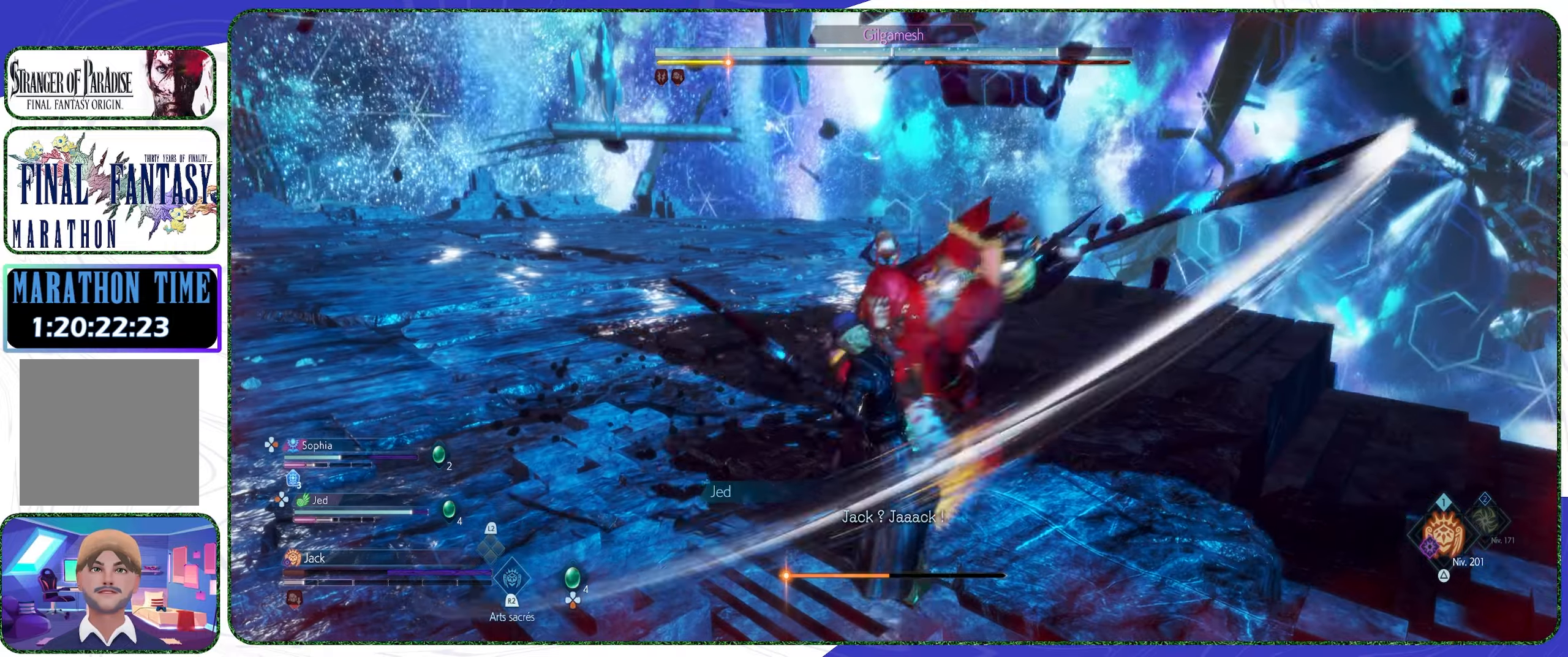
{"buttons": [], "left_stick": "center", "right_stick": "center", "events": []}
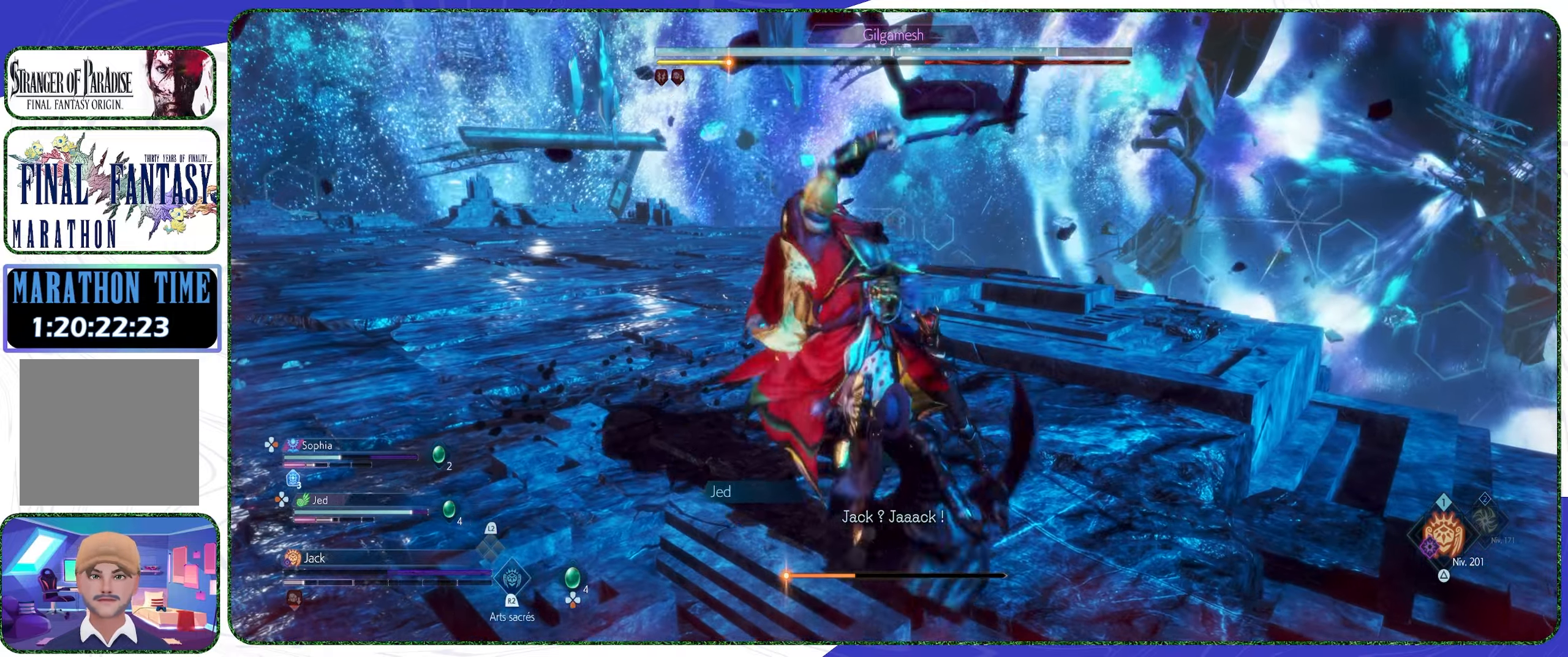
{"buttons": [], "left_stick": "center", "right_stick": "center", "events": []}
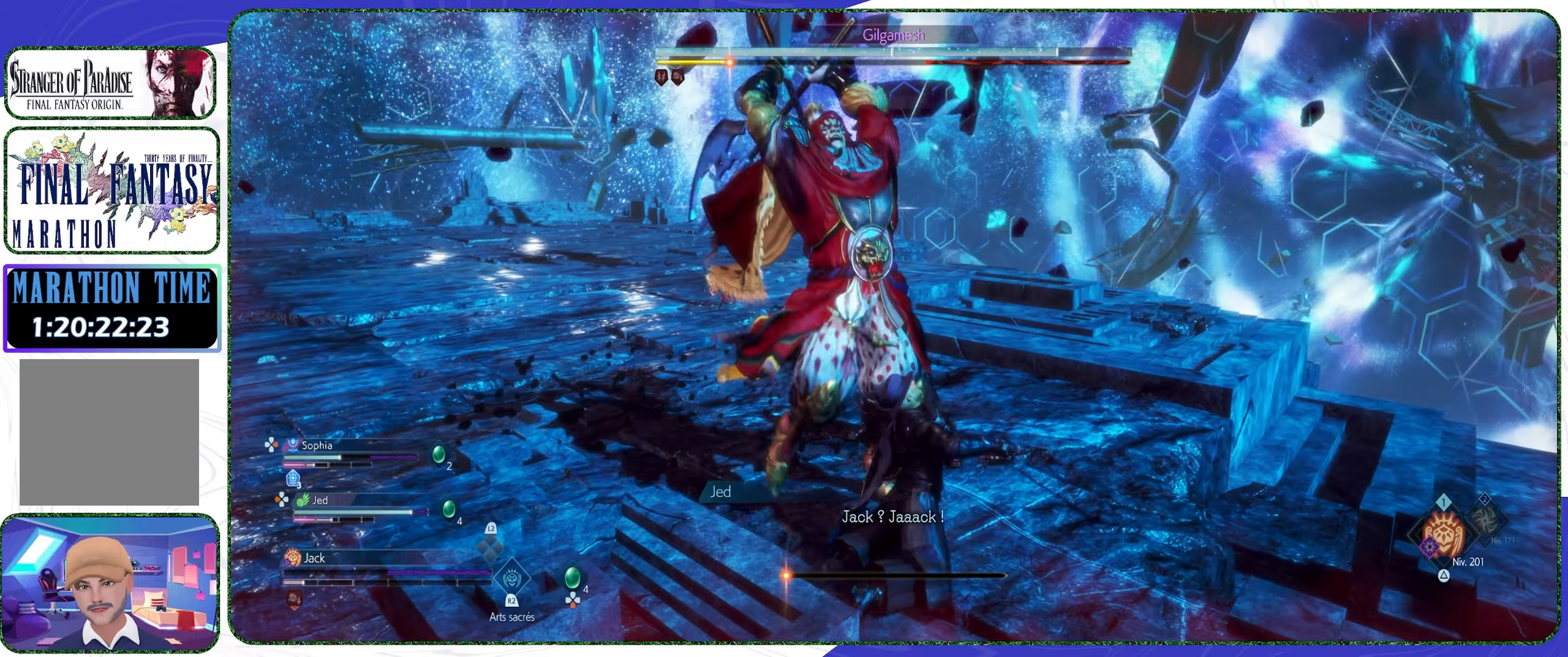
{"buttons": ["CROSS"], "left_stick": "center", "right_stick": "center", "events": [[133, "CROSS", "down"], [233, "CROSS", "up"], [300, "CROSS", "down"], [400, "CROSS", "up"], [467, "CROSS", "down"]]}
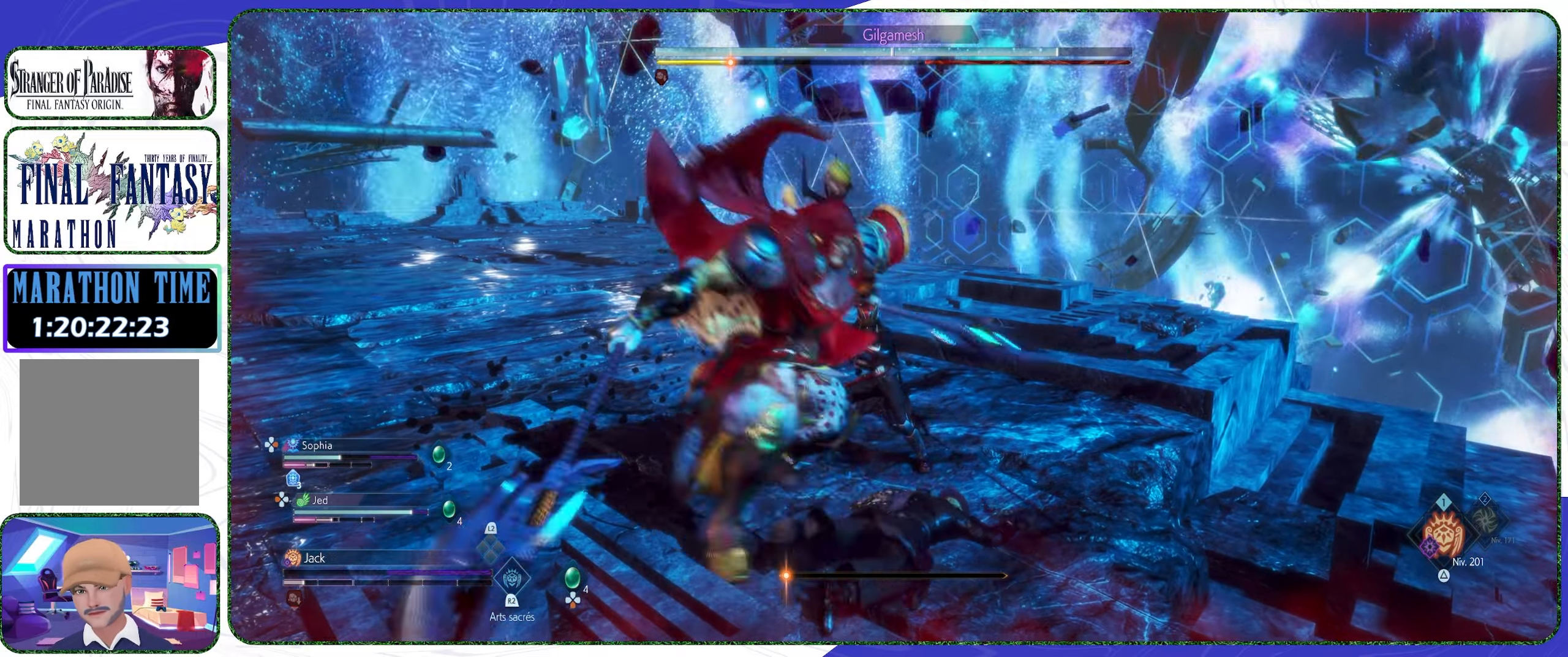
{"buttons": [], "left_stick": "center", "right_stick": "center", "events": [[67, "CROSS", "up"], [133, "CROSS", "down"], [200, "CROSS", "up"], [300, "CROSS", "down"], [400, "CROSS", "up"]]}
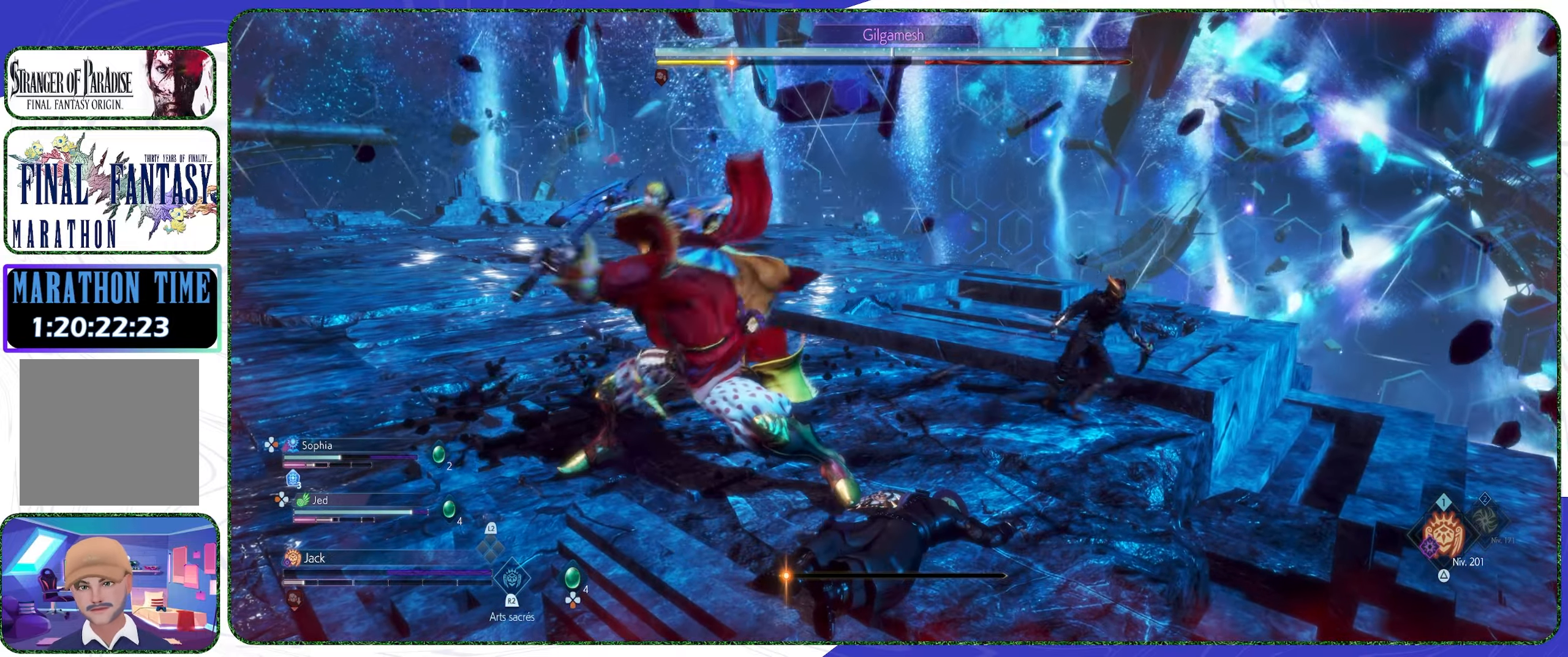
{"buttons": ["L2"], "left_stick": "center", "right_stick": "center", "events": [[267, "L2", "down"]]}
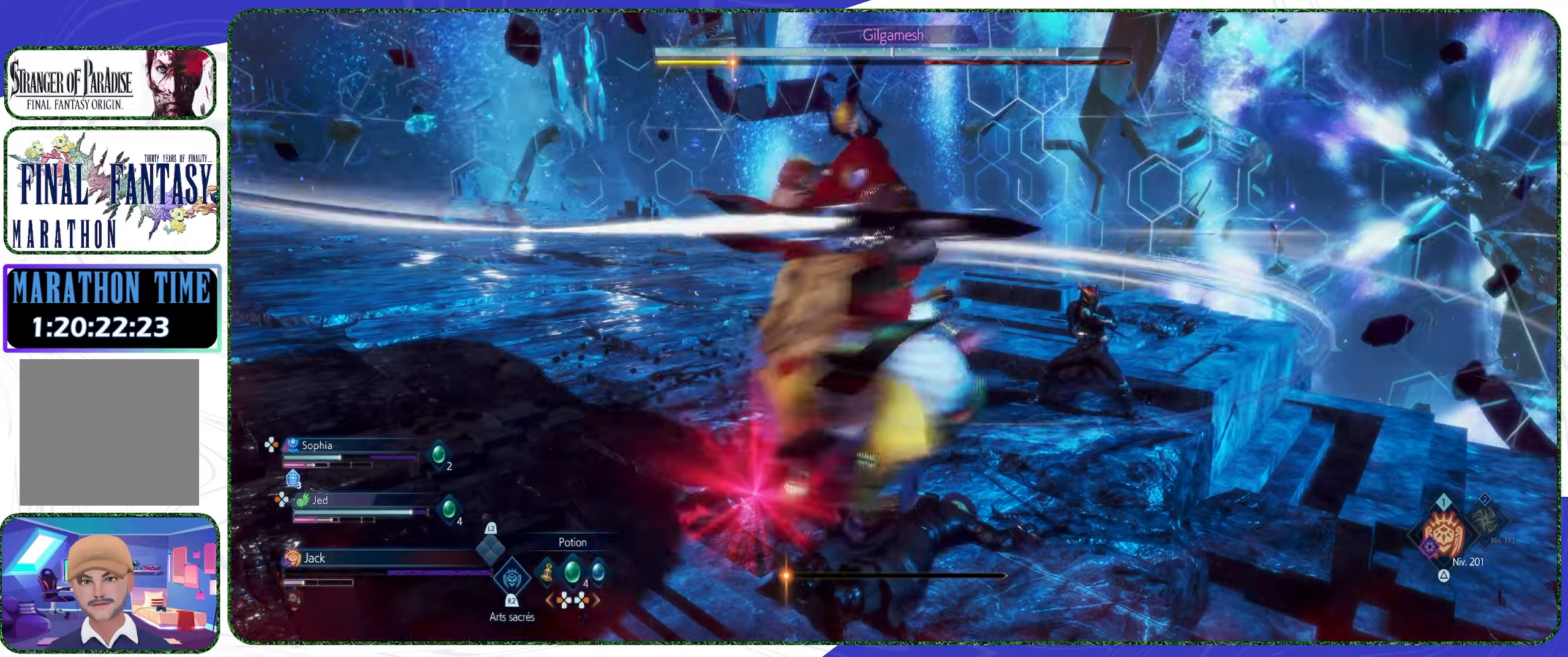
{"buttons": ["L2"], "left_stick": "center", "right_stick": "center", "events": [[33, "DPAD_RIGHT", "down"], [133, "DPAD_RIGHT", "up"]]}
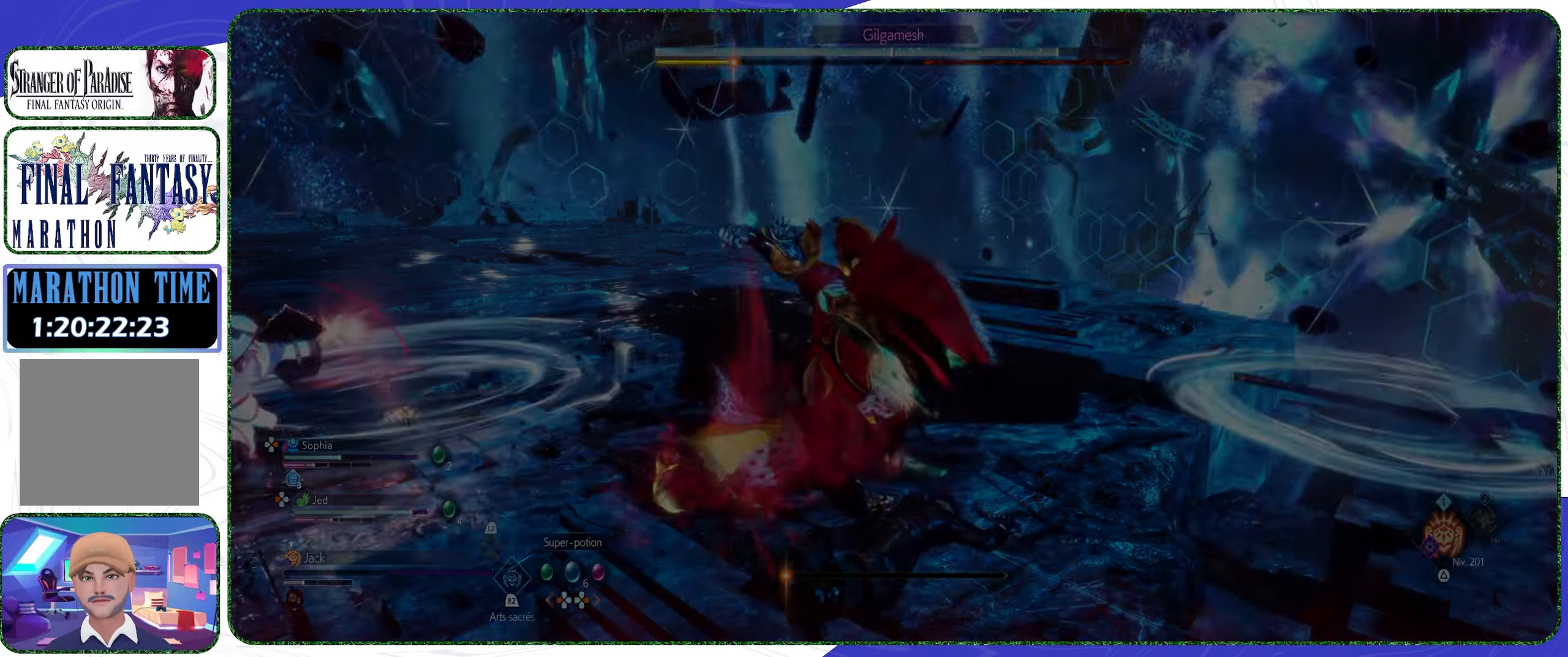
{"buttons": [], "left_stick": "center", "right_stick": "center", "events": [[267, "L2", "up"]]}
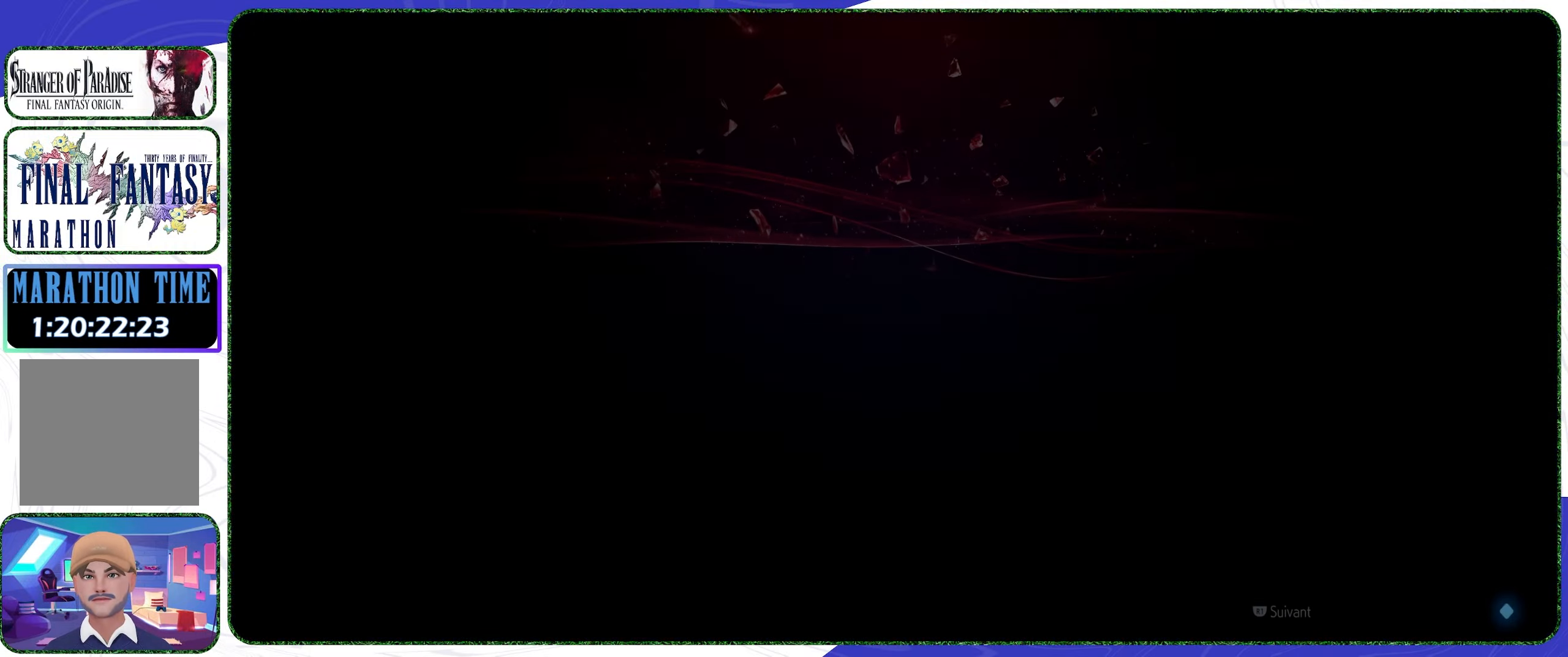
{"buttons": [], "left_stick": "center", "right_stick": "center", "events": []}
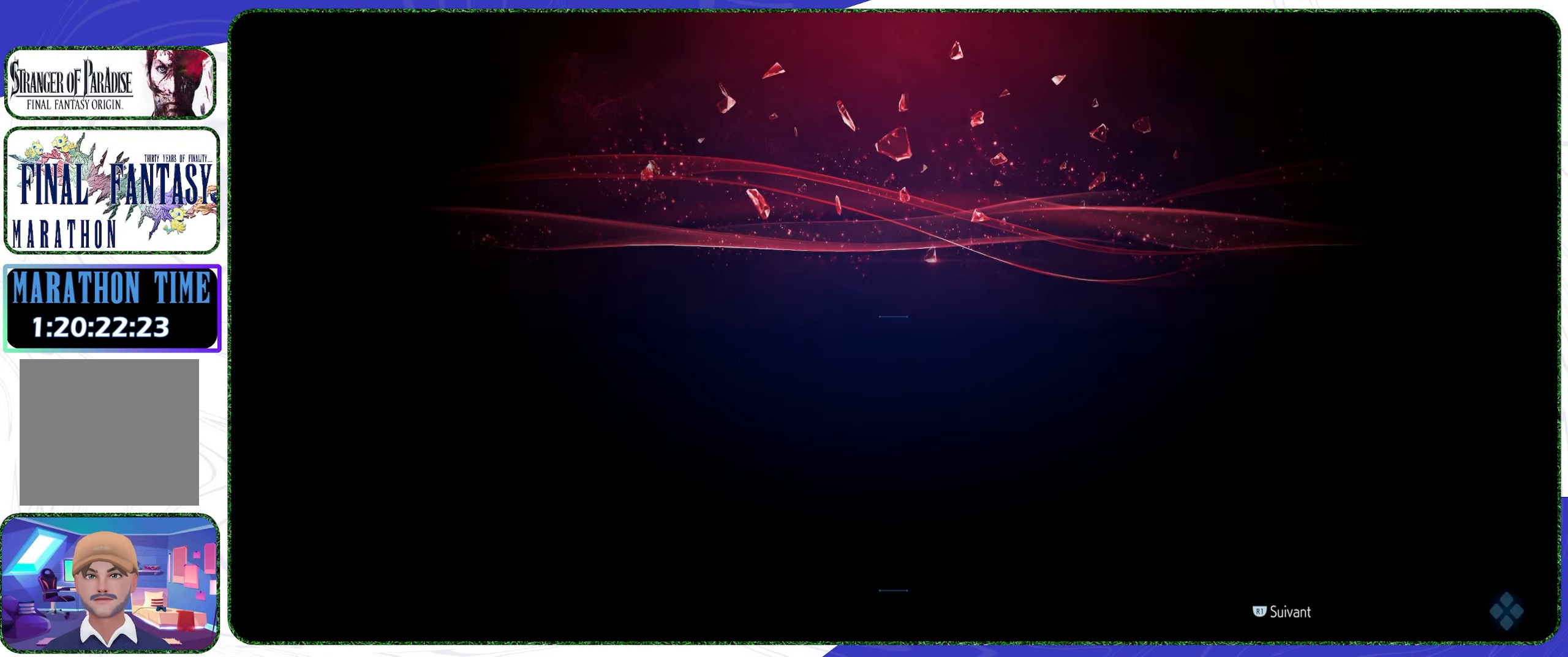
{"buttons": ["CROSS"], "left_stick": "center", "right_stick": "center", "events": [[500, "CROSS", "down"]]}
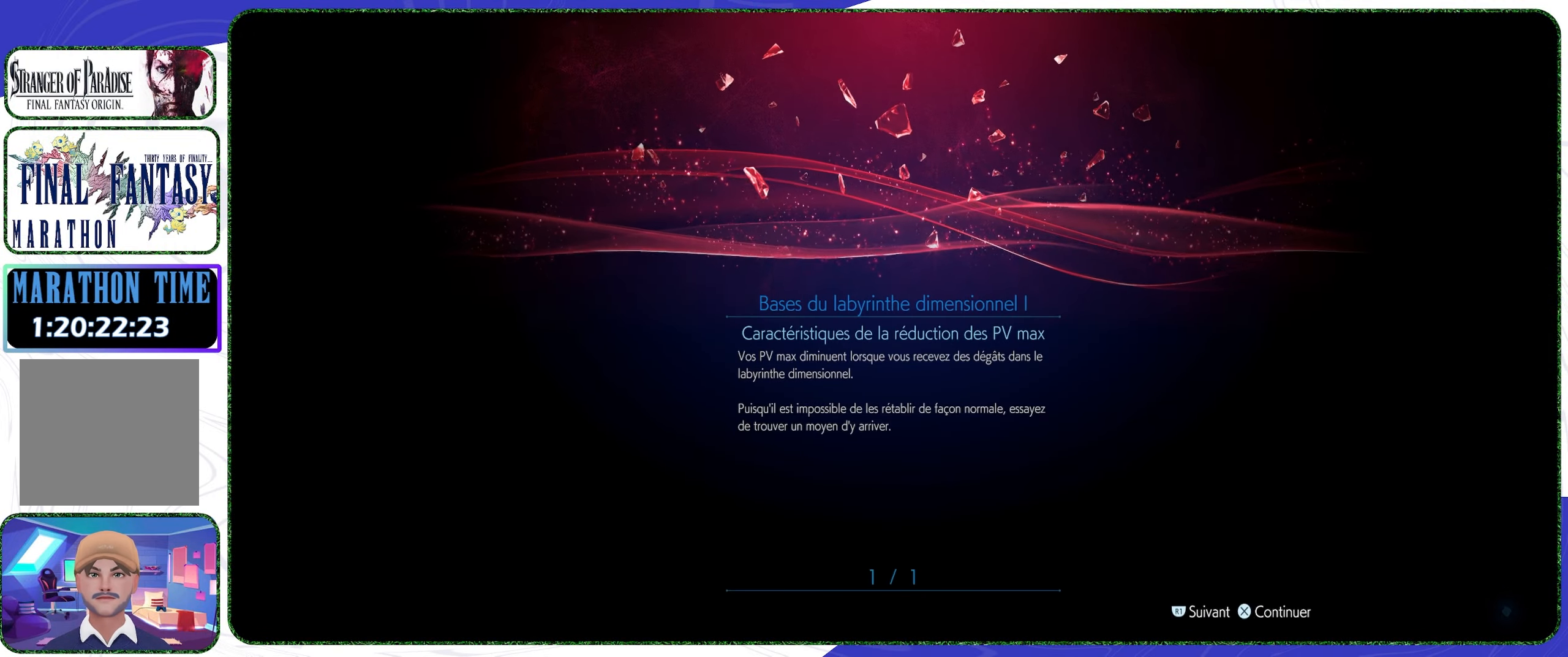
{"buttons": [], "left_stick": "center", "right_stick": "center", "events": [[100, "CROSS", "up"]]}
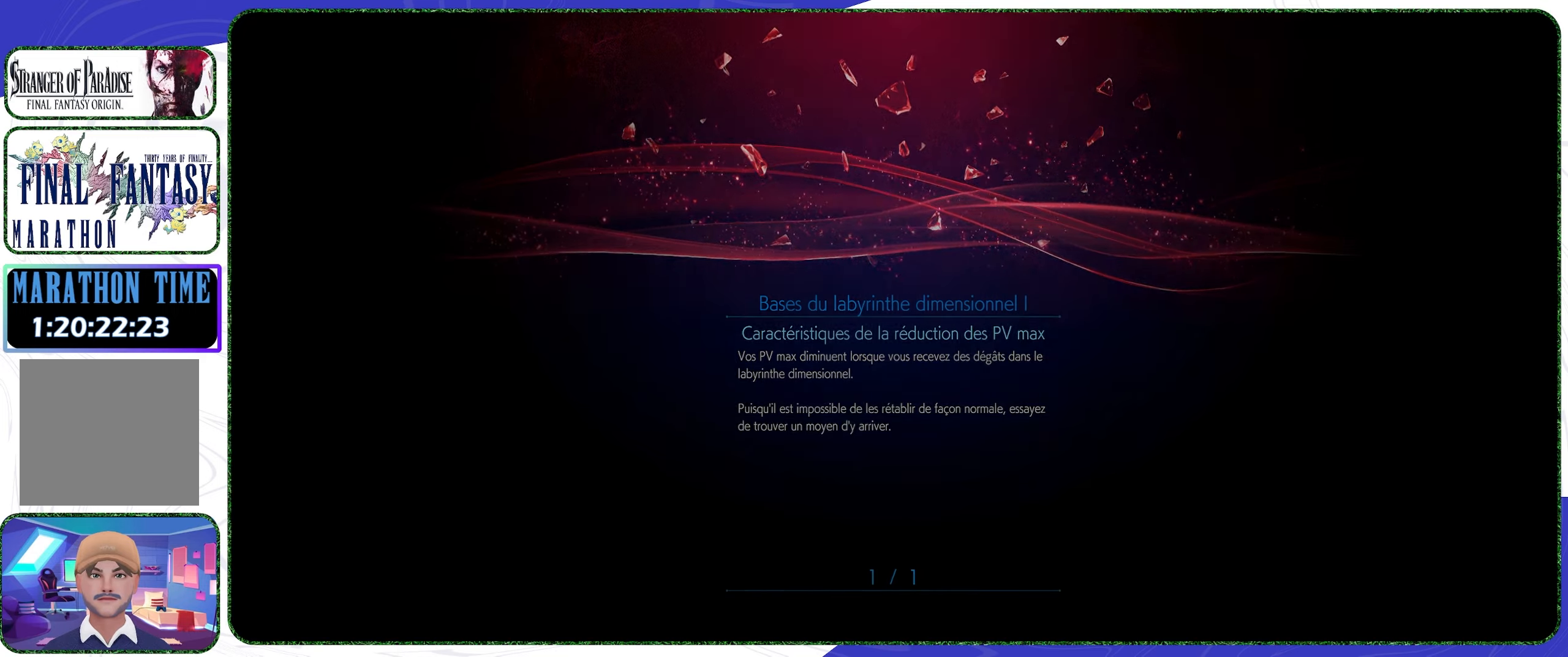
{"buttons": [], "left_stick": "center", "right_stick": "center", "events": []}
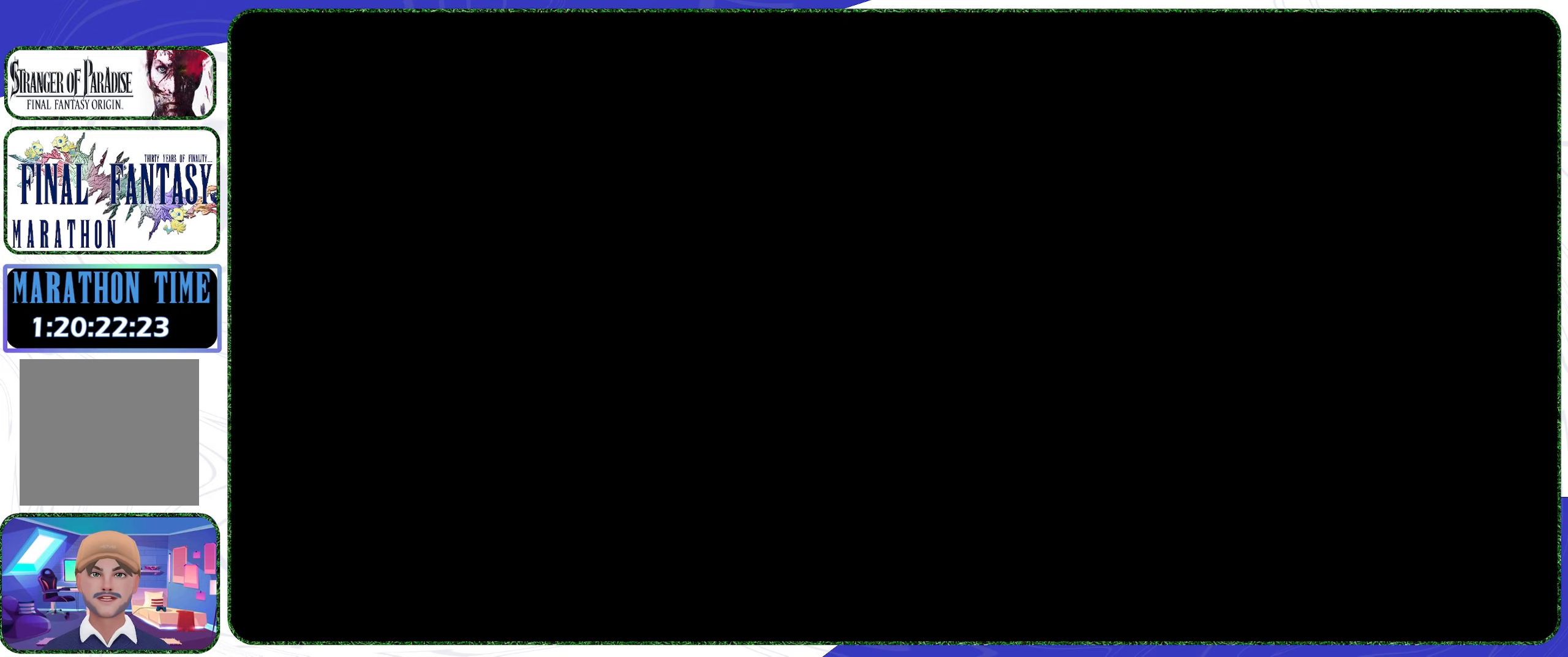
{"buttons": ["L2"], "left_stick": "center", "right_stick": "center", "events": [[400, "L2", "down"]]}
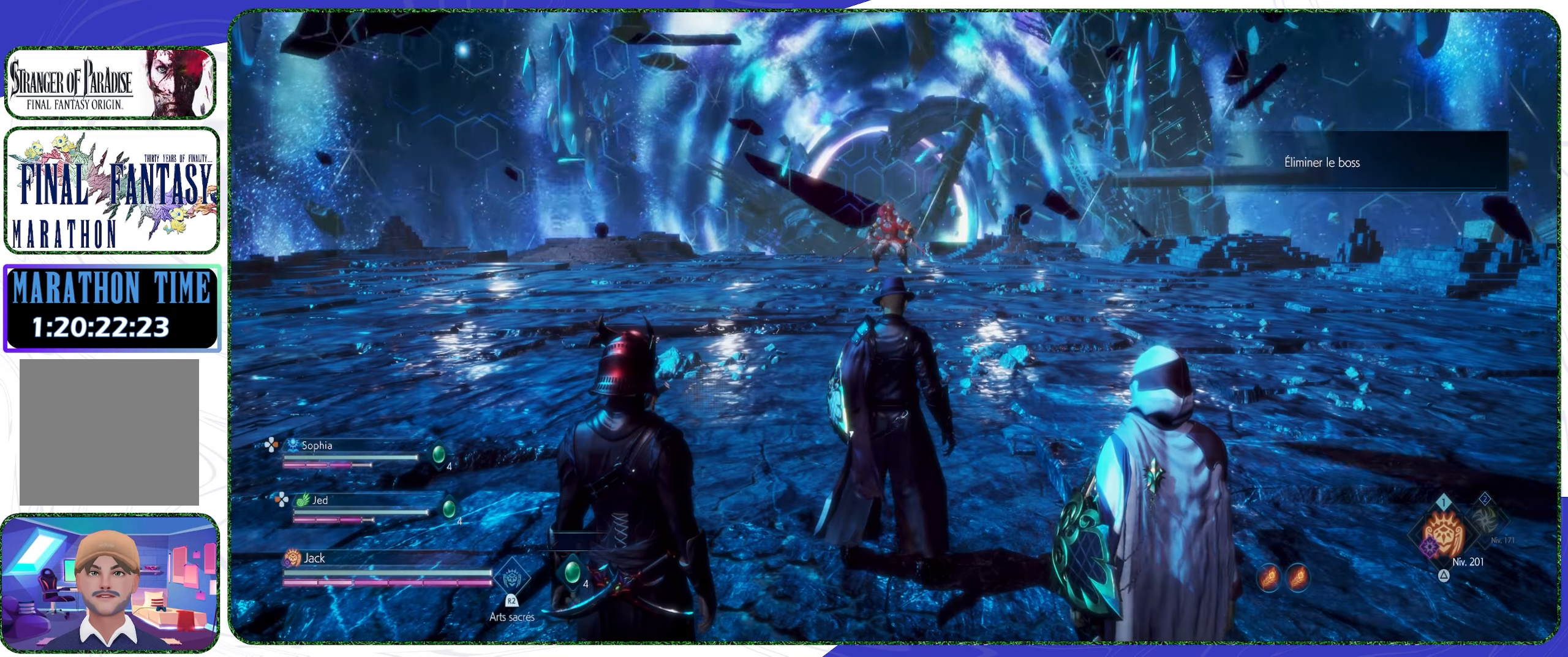
{"buttons": ["L2"], "left_stick": "center", "right_stick": "center", "events": [[266, "DPAD_LEFT", "down"], [366, "DPAD_LEFT", "up"]]}
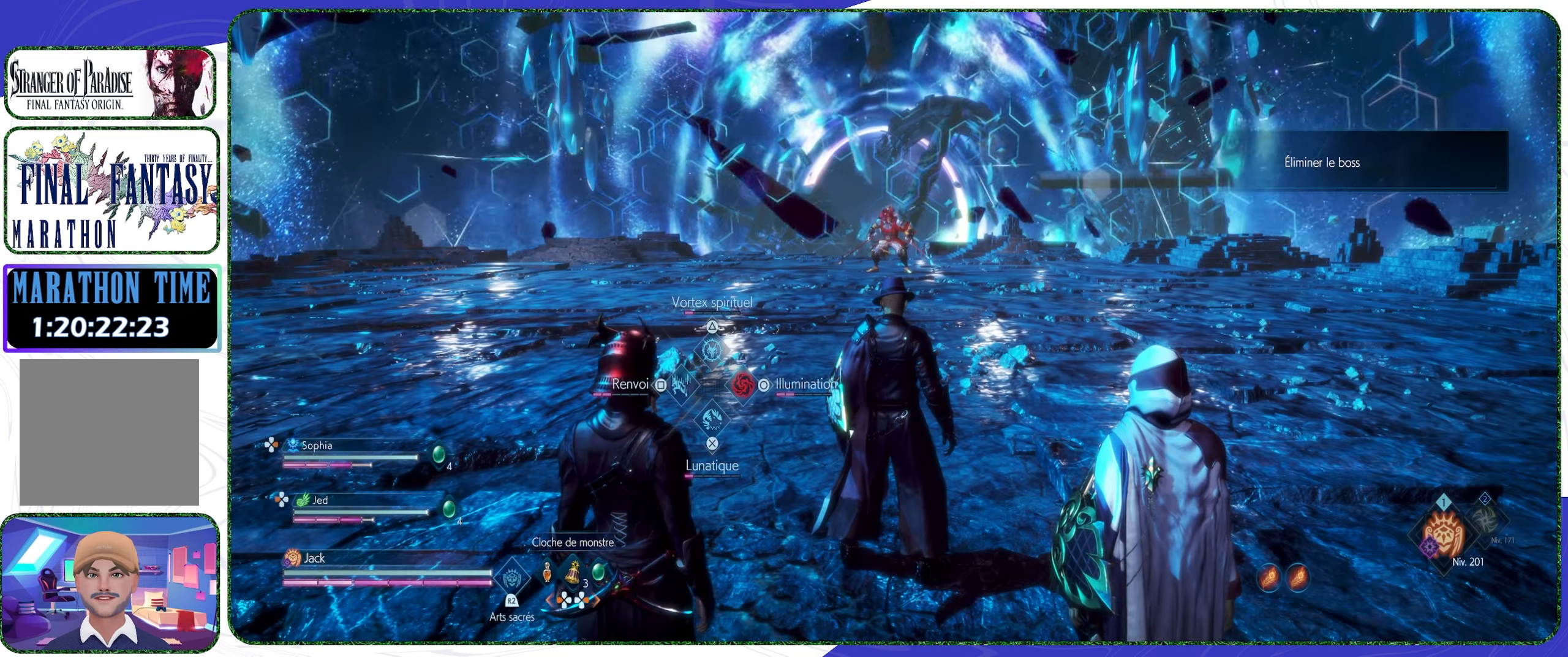
{"buttons": ["L2"], "left_stick": "center", "right_stick": "center", "events": [[333, "DPAD_LEFT", "down"], [433, "DPAD_LEFT", "up"]]}
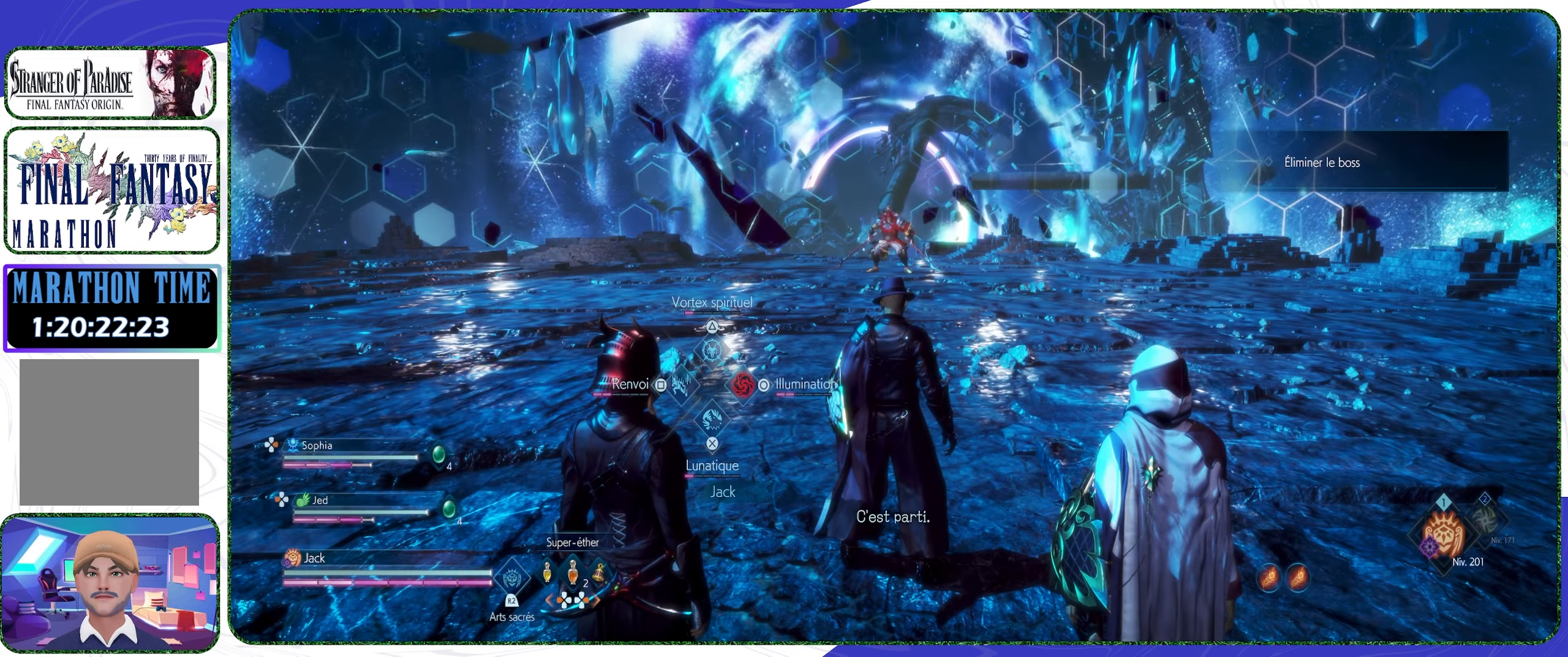
{"buttons": [], "left_stick": "center", "right_stick": "center", "events": [[133, "DPAD_RIGHT", "down"], [233, "DPAD_RIGHT", "up"], [400, "L2", "up"]]}